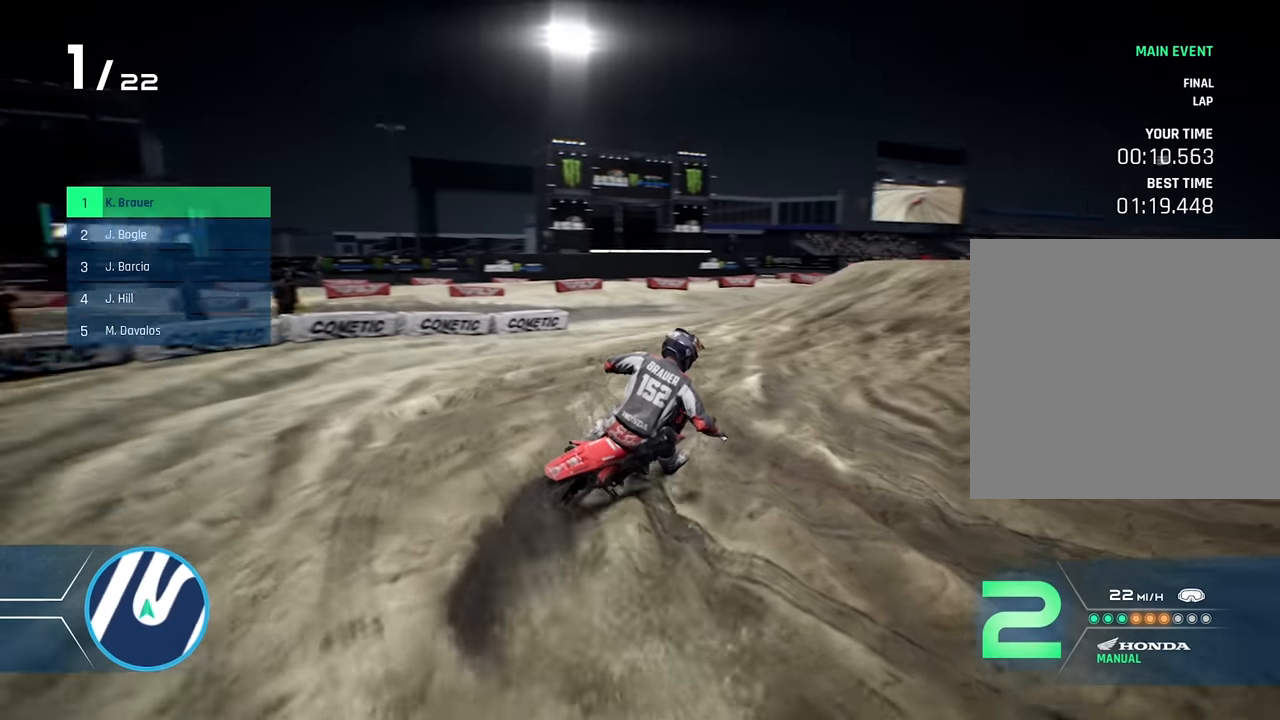
Gameplay with a controller (Xbox layout); each line is a JSON object with the inputs held at the frame after it. "events" lists button and stick changes between this image and that frame as [ms after this image, input, new state], when the widget could be followed in between.
{"buttons": ["R2"], "left_stick": "right", "right_stick": "down", "events": [[16, "left_stick", "center"], [66, "left_stick", "right"], [283, "left_stick", "center"], [333, "right_stick", "down"], [416, "left_stick", "right"]]}
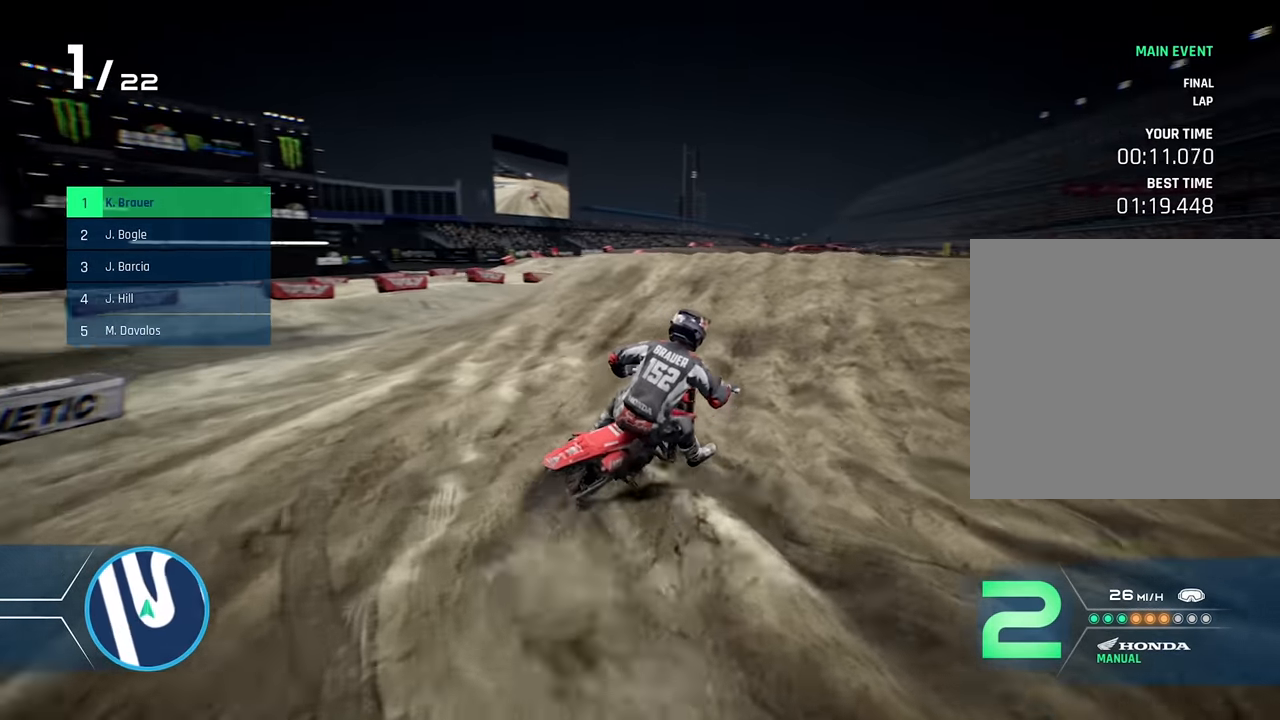
{"buttons": ["R2"], "left_stick": "left", "right_stick": "center", "events": [[33, "left_stick", "center"], [483, "right_stick", "center"], [500, "left_stick", "left"]]}
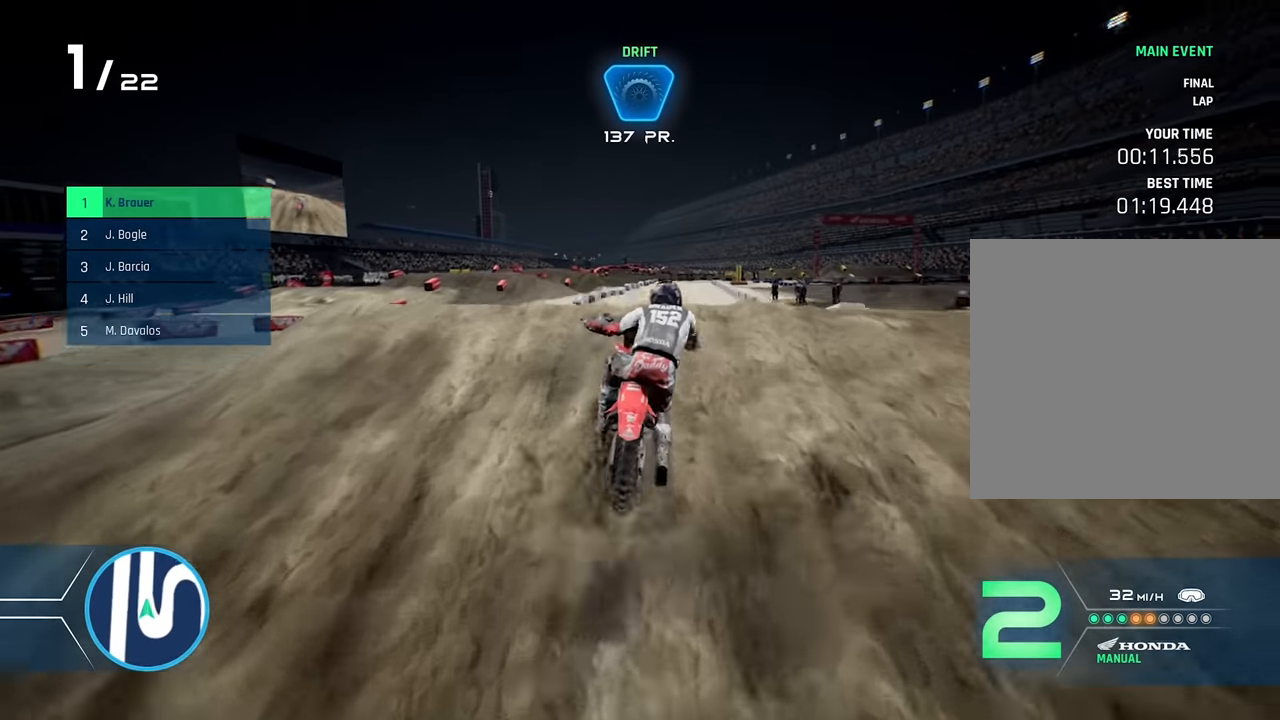
{"buttons": [], "left_stick": "center", "right_stick": "center", "events": [[83, "left_stick", "center"], [400, "R2", "up"]]}
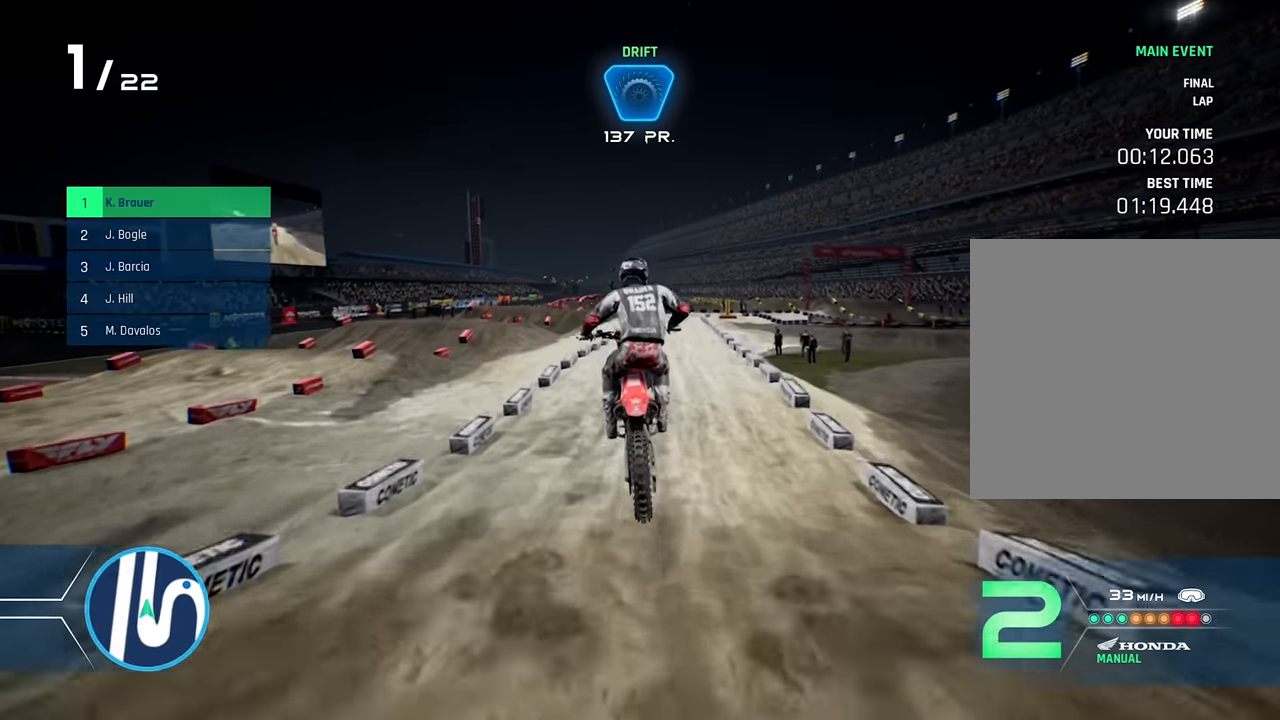
{"buttons": ["R2"], "left_stick": "center", "right_stick": "center", "events": [[50, "Y", "down"], [100, "R2", "down"], [133, "Y", "up"]]}
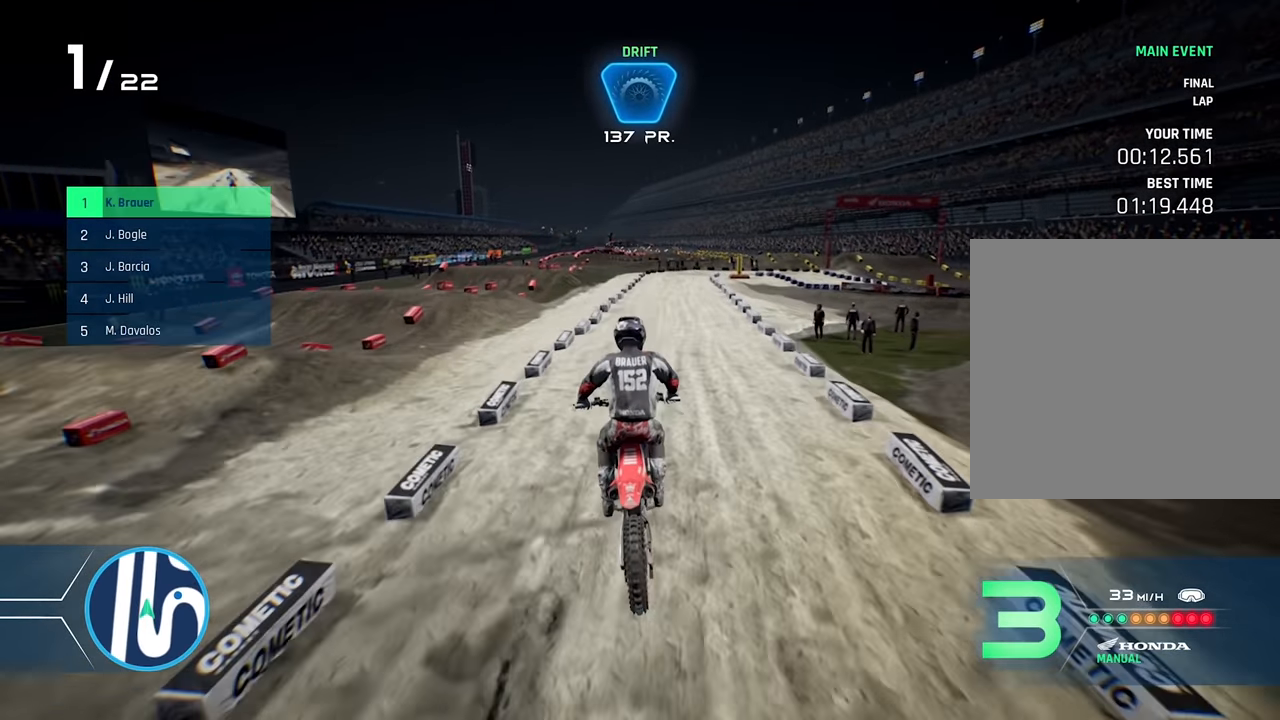
{"buttons": ["R2"], "left_stick": "center", "right_stick": "center", "events": [[200, "left_stick", "right"], [300, "left_stick", "center"]]}
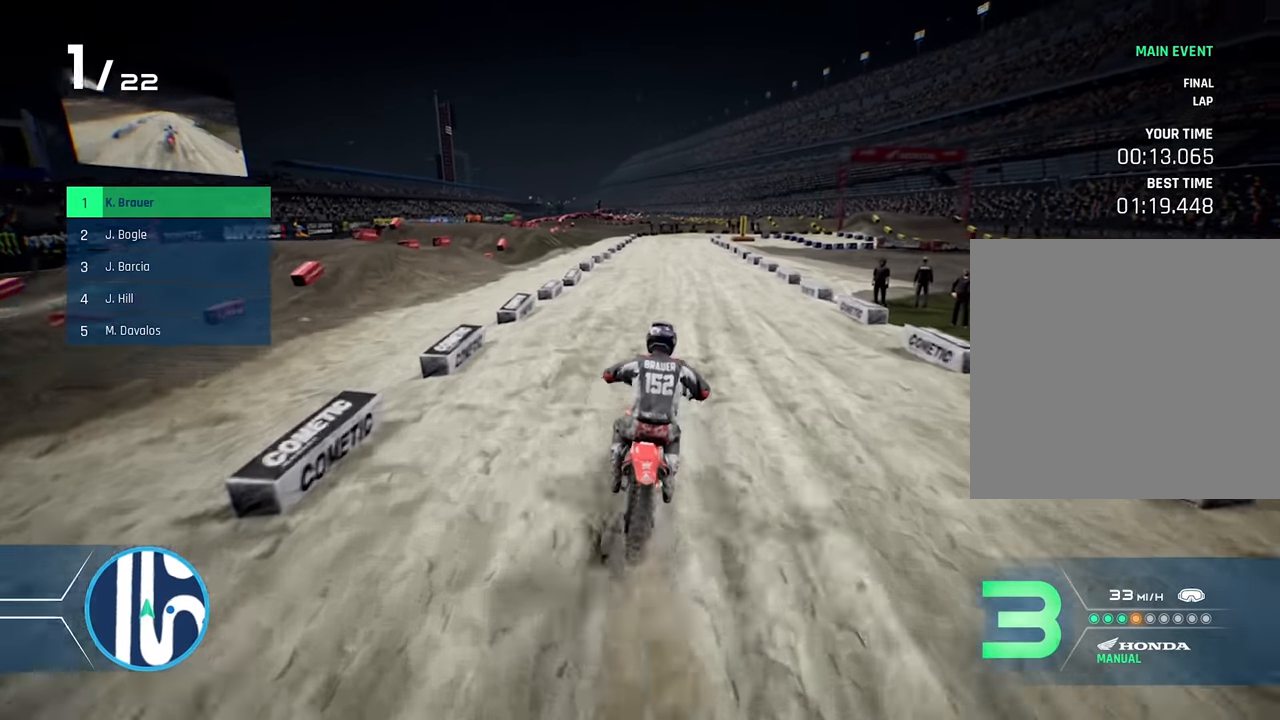
{"buttons": ["R2"], "left_stick": "center", "right_stick": "center", "events": []}
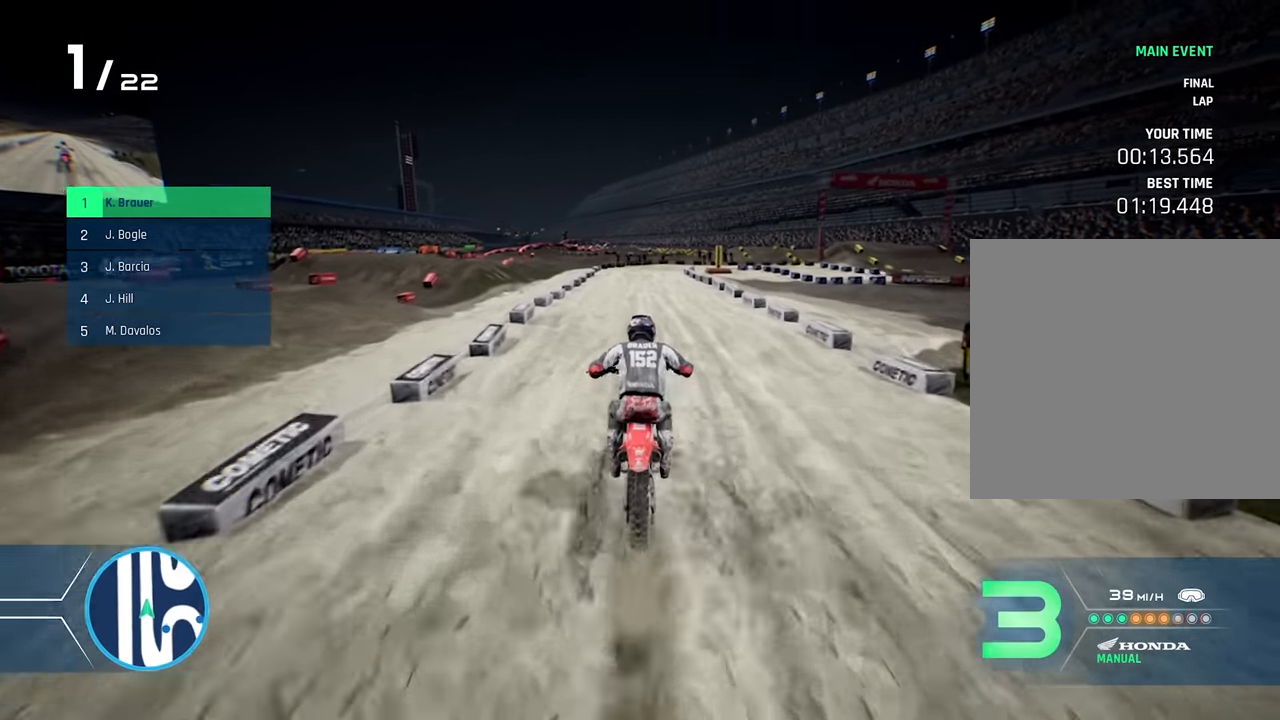
{"buttons": ["R2"], "left_stick": "center", "right_stick": "center", "events": []}
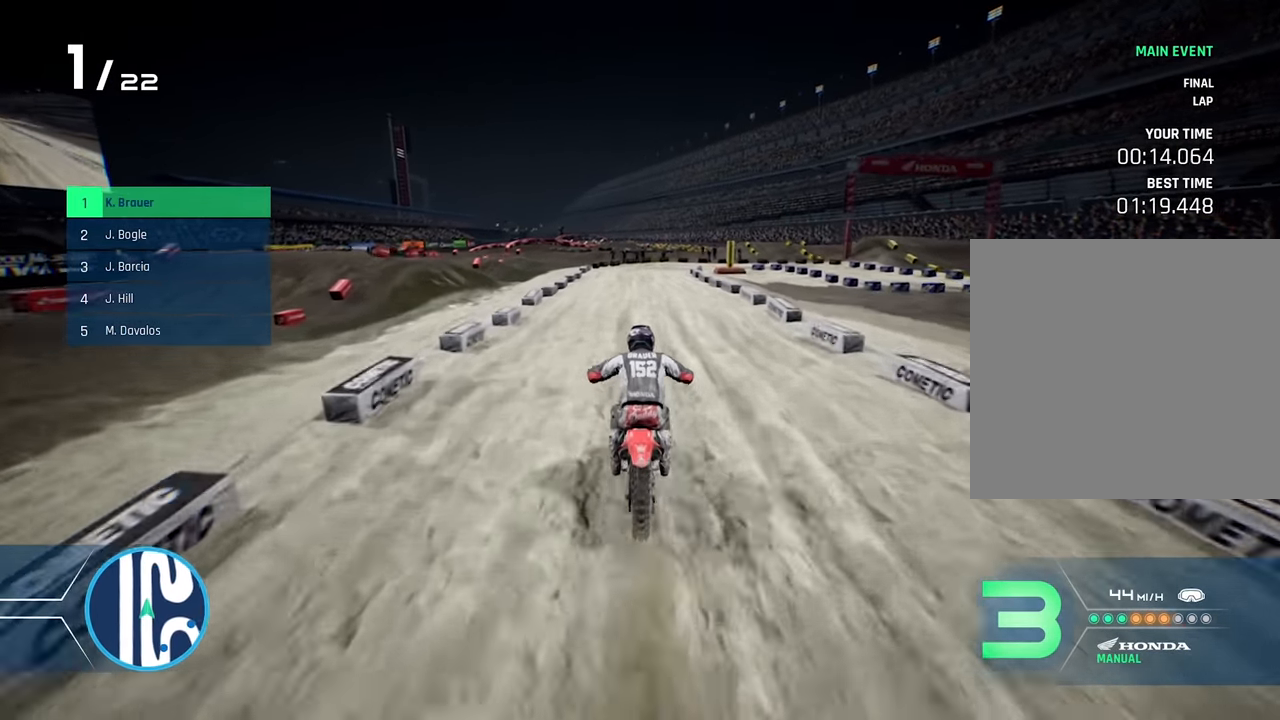
{"buttons": ["R2"], "left_stick": "center", "right_stick": "center", "events": []}
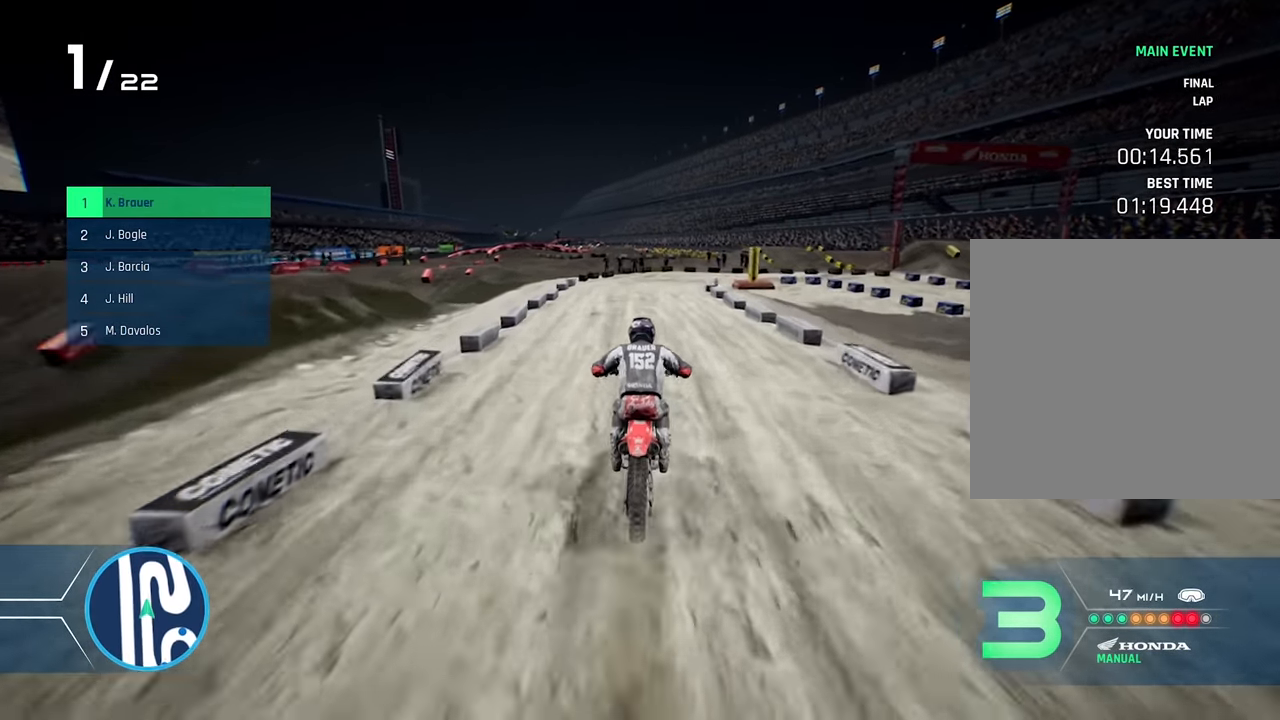
{"buttons": ["R2"], "left_stick": "center", "right_stick": "center", "events": [[16, "left_stick", "right"], [216, "left_stick", "center"], [266, "left_stick", "right"], [450, "left_stick", "center"]]}
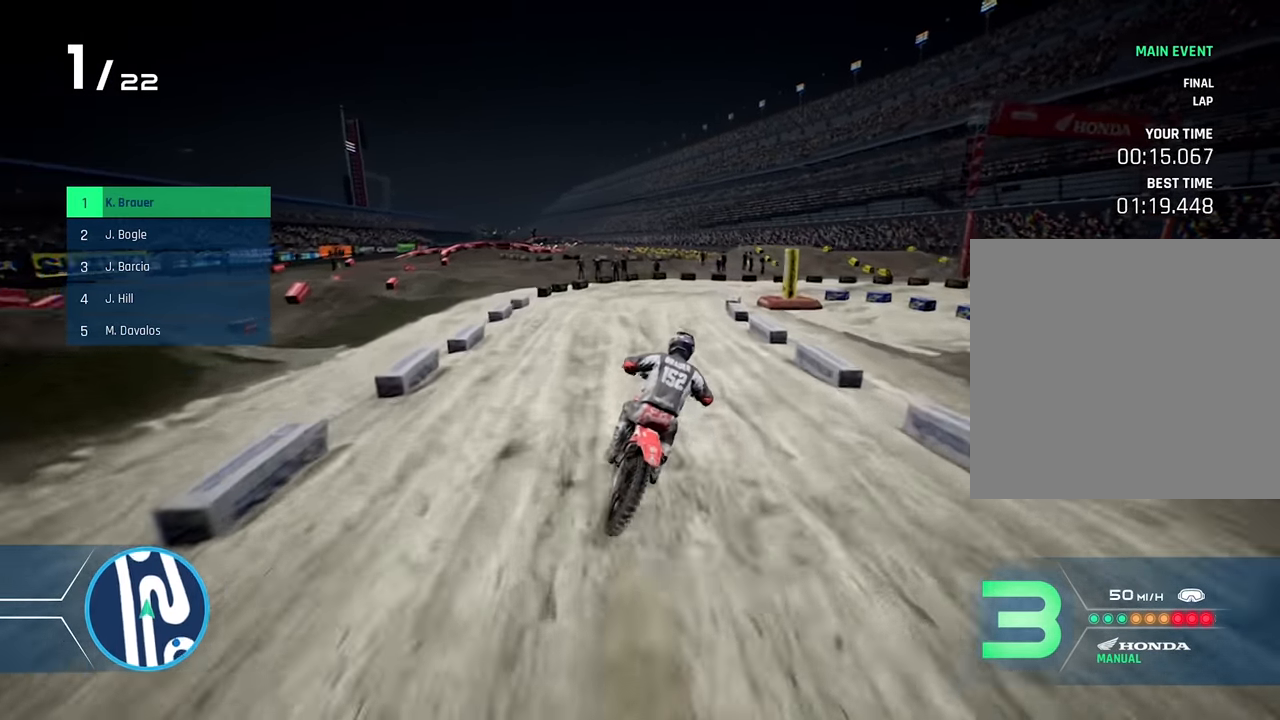
{"buttons": ["L2", "R1"], "left_stick": "right", "right_stick": "center", "events": [[16, "left_stick", "right"], [116, "R2", "up"], [200, "L2", "down"], [200, "X", "down"], [283, "X", "up"], [483, "R1", "down"]]}
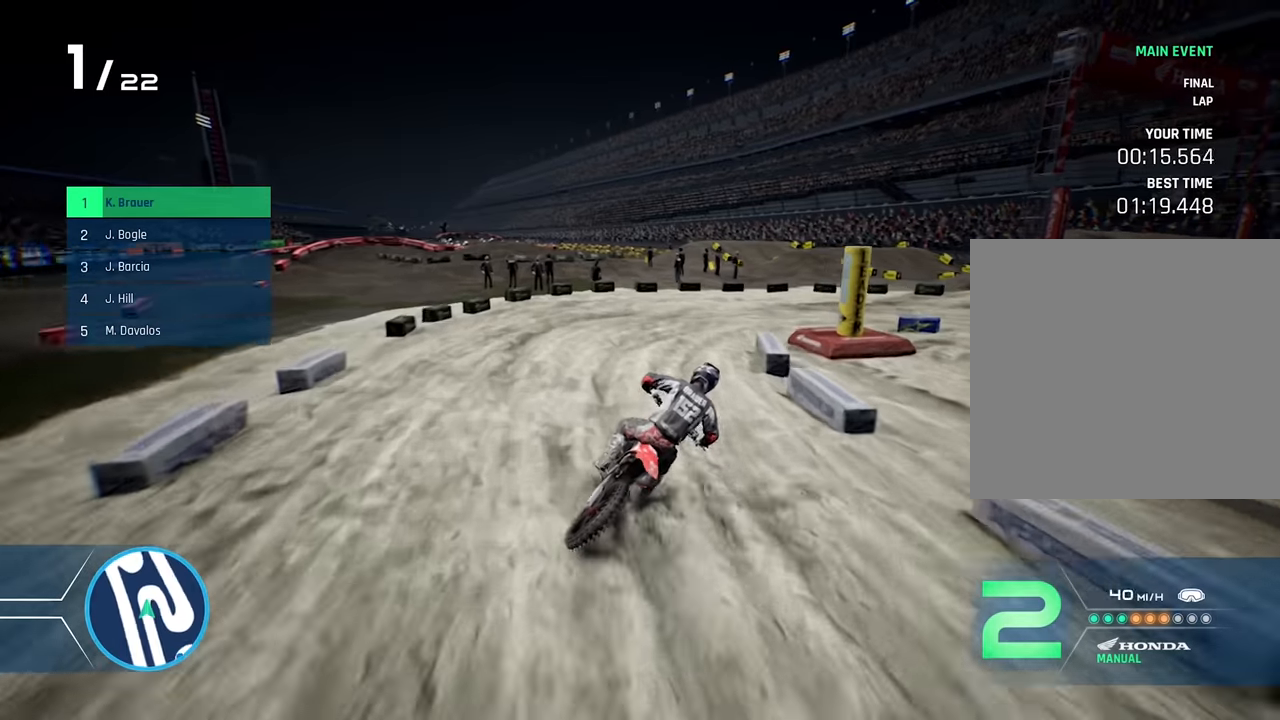
{"buttons": ["L2"], "left_stick": "right", "right_stick": "center", "events": [[200, "R1", "up"], [300, "L2", "up"], [417, "L2", "down"]]}
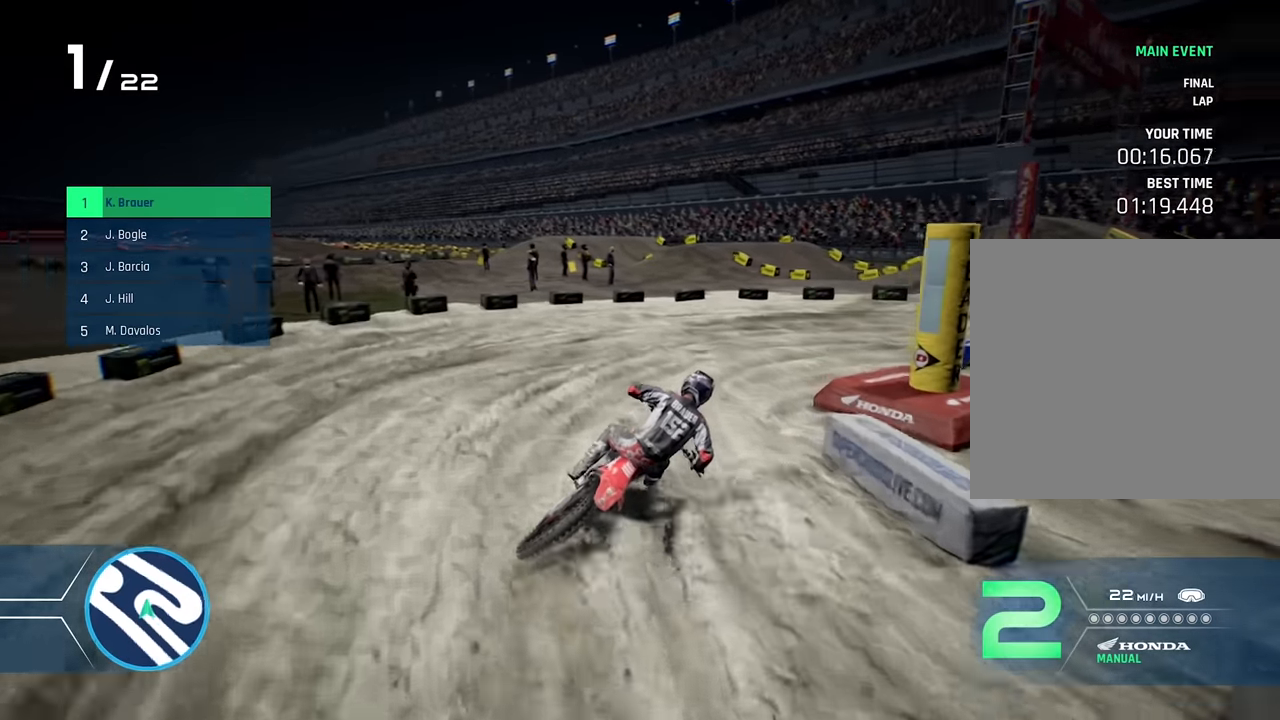
{"buttons": ["R2"], "left_stick": "right", "right_stick": "center", "events": [[50, "L2", "up"], [150, "R2", "down"], [300, "R2", "up"], [383, "R2", "down"]]}
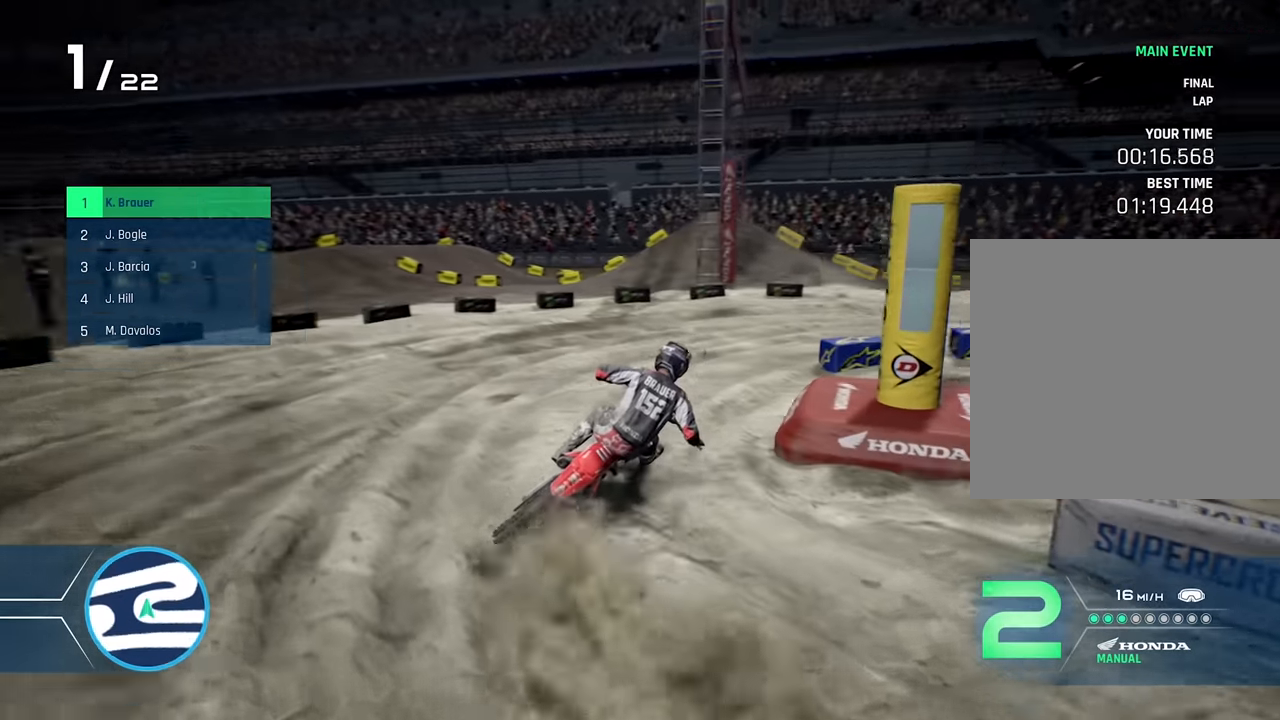
{"buttons": ["R2"], "left_stick": "center", "right_stick": "center", "events": [[33, "left_stick", "center"], [133, "left_stick", "right"], [483, "left_stick", "center"]]}
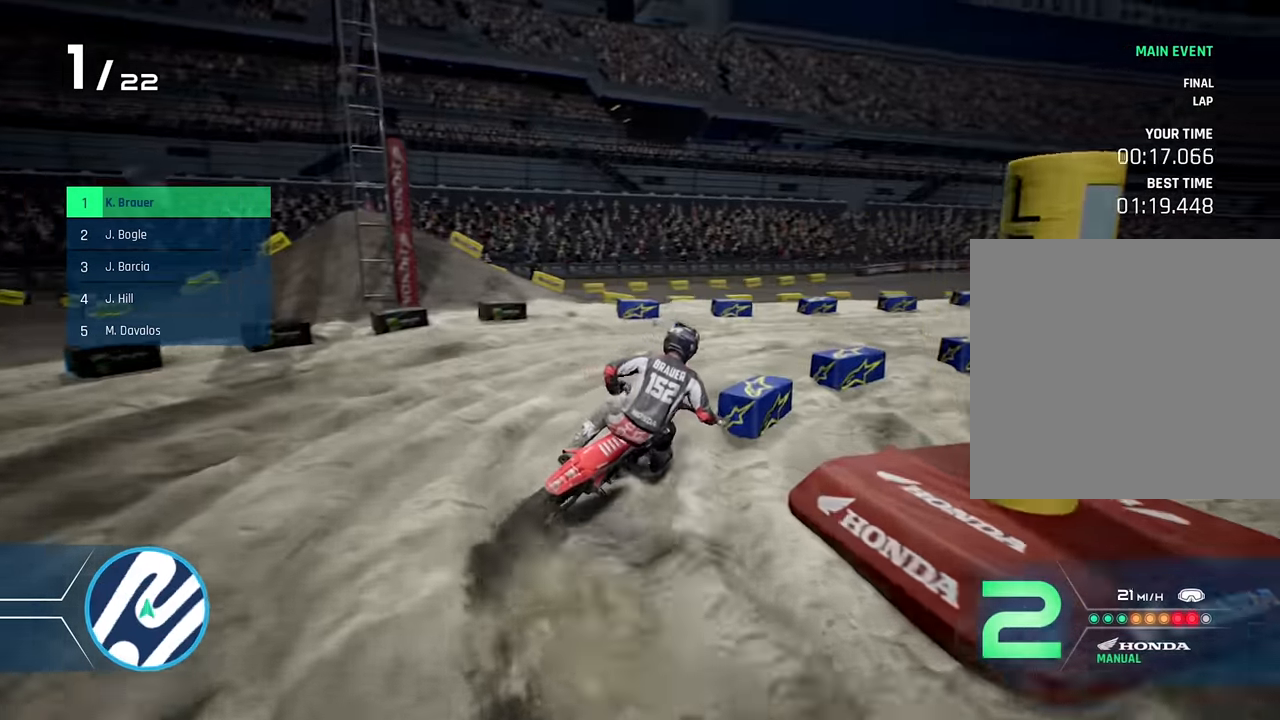
{"buttons": ["R2"], "left_stick": "center", "right_stick": "center", "events": [[17, "left_stick", "right"], [267, "left_stick", "center"], [367, "R2", "up"], [400, "R2", "down"]]}
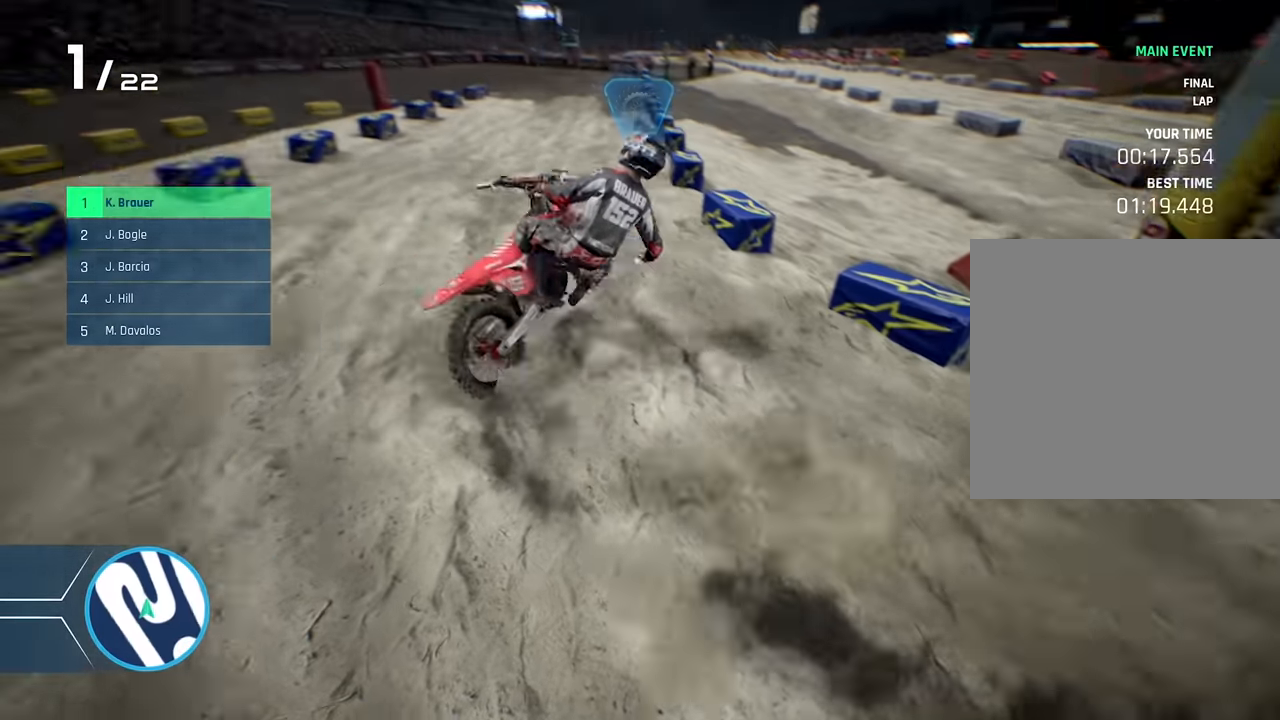
{"buttons": [], "left_stick": "center", "right_stick": "center", "events": [[33, "R2", "up"]]}
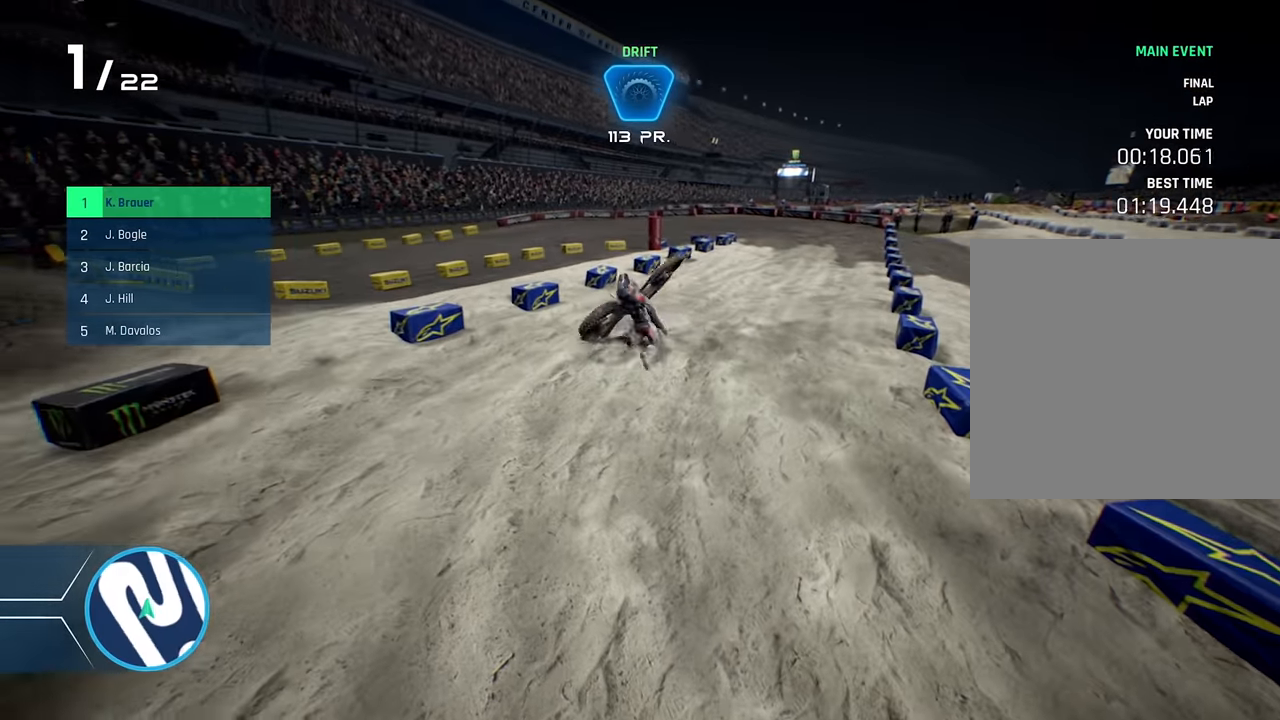
{"buttons": ["Y", "R2"], "left_stick": "center", "right_stick": "center", "events": [[250, "R2", "down"], [500, "Y", "down"]]}
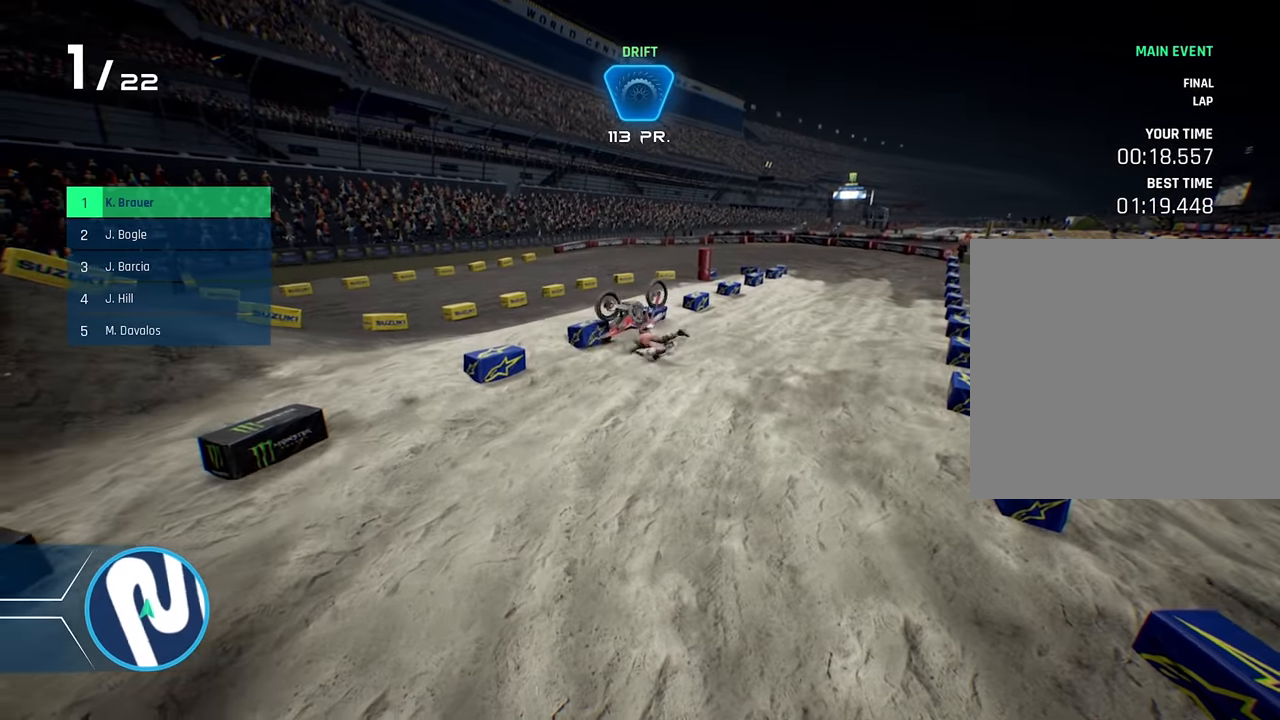
{"buttons": ["R2"], "left_stick": "center", "right_stick": "center", "events": [[100, "Y", "up"], [217, "Y", "down"], [300, "Y", "up"], [417, "Y", "down"], [483, "Y", "up"]]}
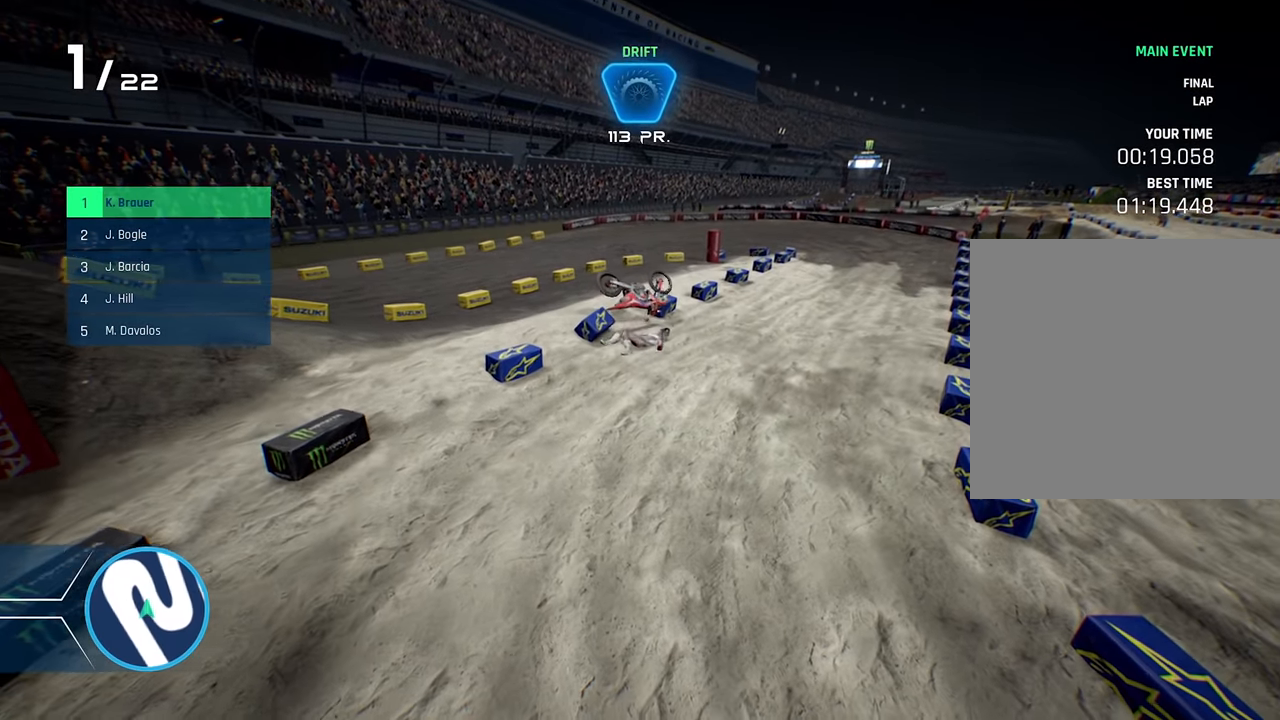
{"buttons": ["Y", "R2"], "left_stick": "right", "right_stick": "center", "events": [[100, "Y", "down"], [150, "Y", "up"], [200, "left_stick", "right"], [250, "Y", "down"], [333, "Y", "up"], [417, "Y", "down"]]}
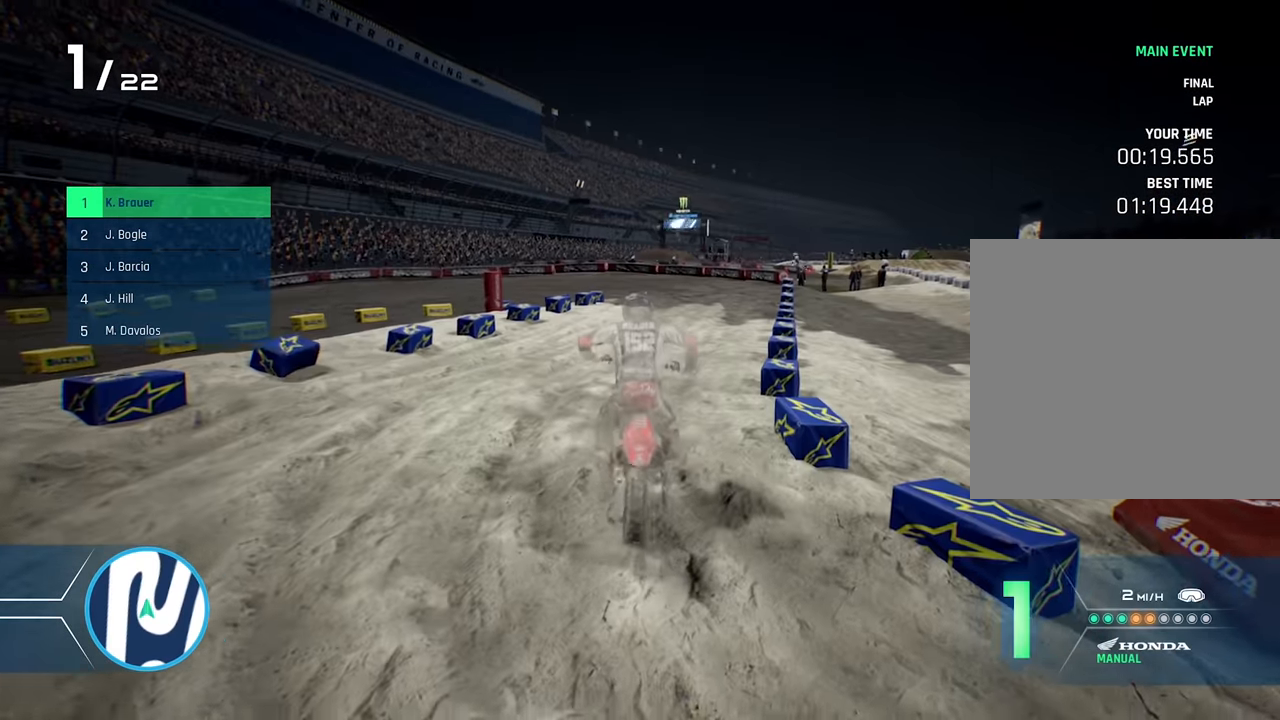
{"buttons": ["R2"], "left_stick": "center", "right_stick": "center", "events": [[17, "Y", "up"], [100, "Y", "down"], [200, "Y", "up"], [217, "left_stick", "center"]]}
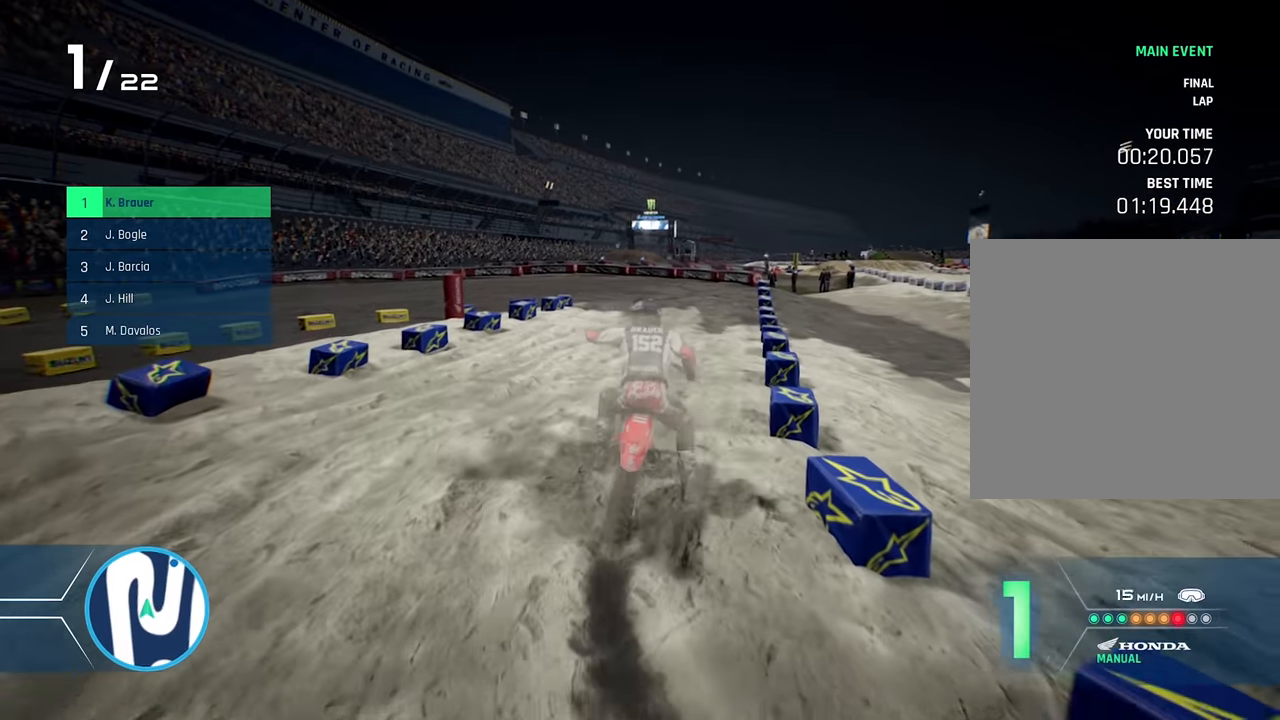
{"buttons": ["R2"], "left_stick": "up-left", "right_stick": "center", "events": [[250, "left_stick", "left"], [400, "left_stick", "center"], [500, "left_stick", "up-left"]]}
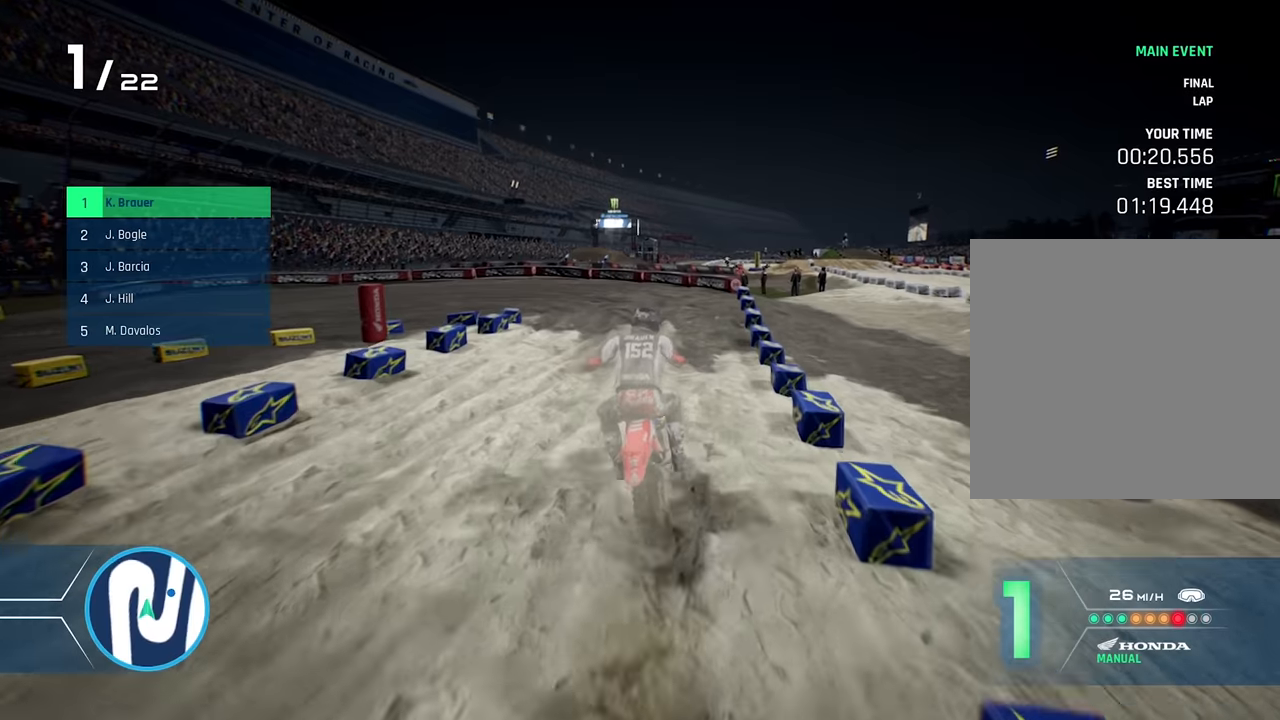
{"buttons": ["R2"], "left_stick": "left", "right_stick": "center", "events": [[34, "left_stick", "left"], [184, "left_stick", "center"], [317, "left_stick", "left"], [350, "Y", "down"], [450, "Y", "up"]]}
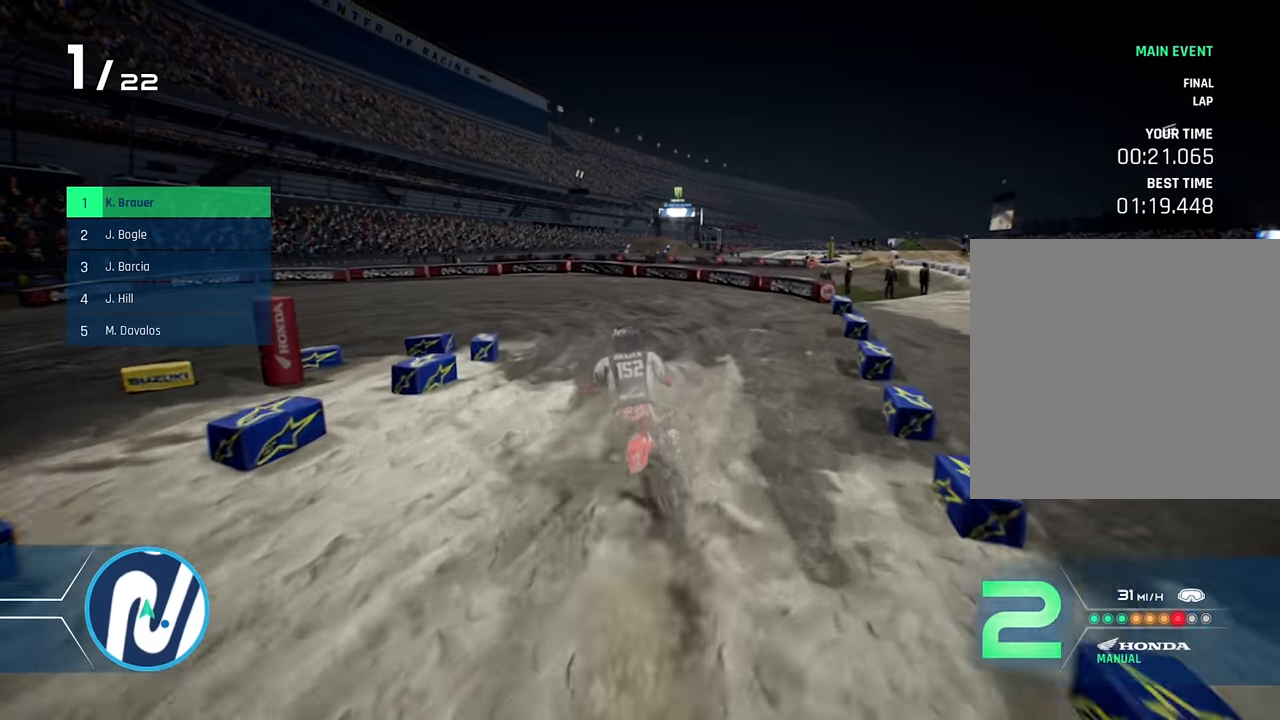
{"buttons": ["L2"], "left_stick": "left", "right_stick": "left", "events": [[100, "R2", "up"], [350, "right_stick", "left"], [450, "L2", "down"]]}
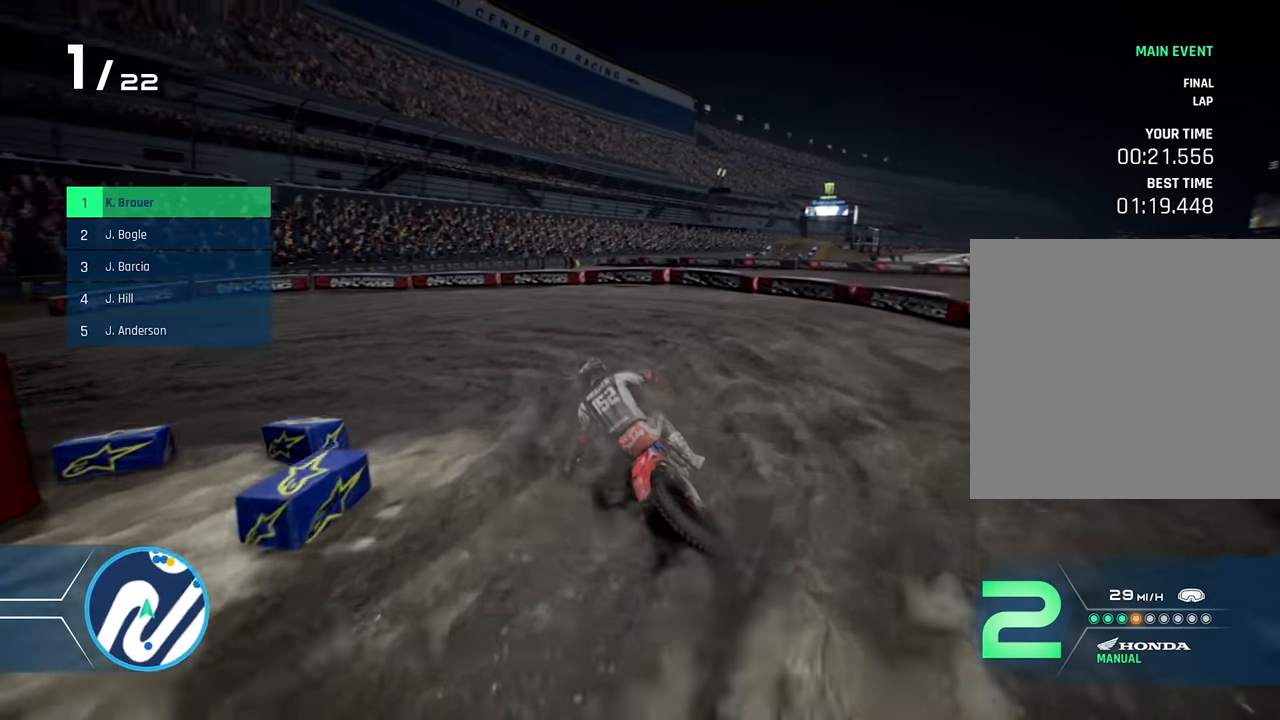
{"buttons": [], "left_stick": "left", "right_stick": "up-left", "events": [[200, "L2", "up"], [250, "L2", "down"], [450, "L2", "up"], [450, "right_stick", "up-left"]]}
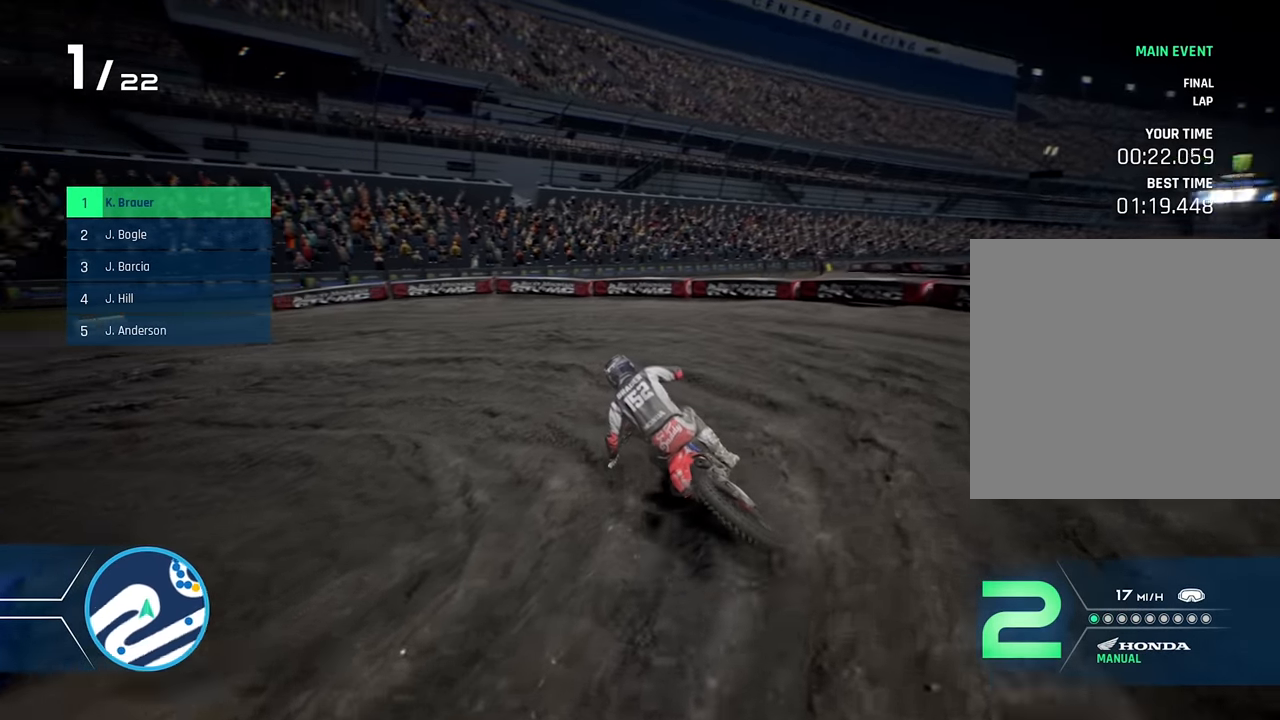
{"buttons": ["R2"], "left_stick": "left", "right_stick": "center", "events": [[167, "right_stick", "center"], [467, "R2", "down"]]}
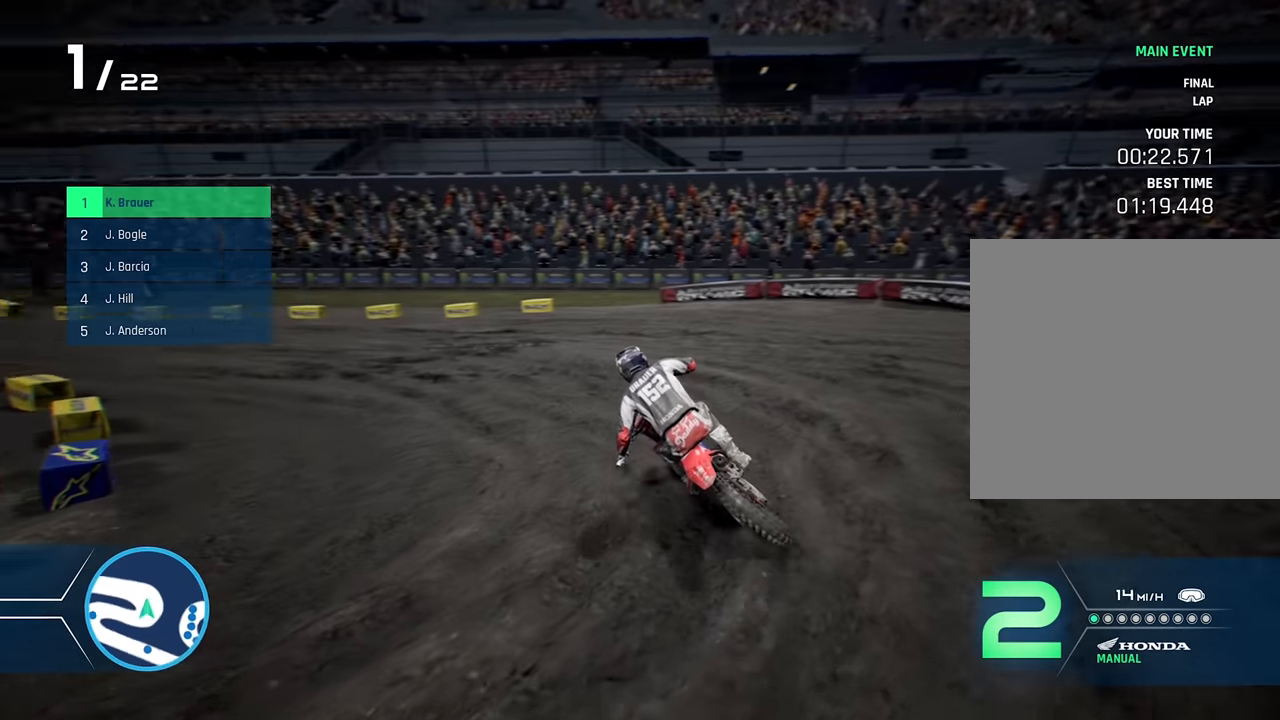
{"buttons": ["R2"], "left_stick": "center", "right_stick": "center", "events": [[200, "left_stick", "center"], [300, "left_stick", "left"], [450, "left_stick", "center"]]}
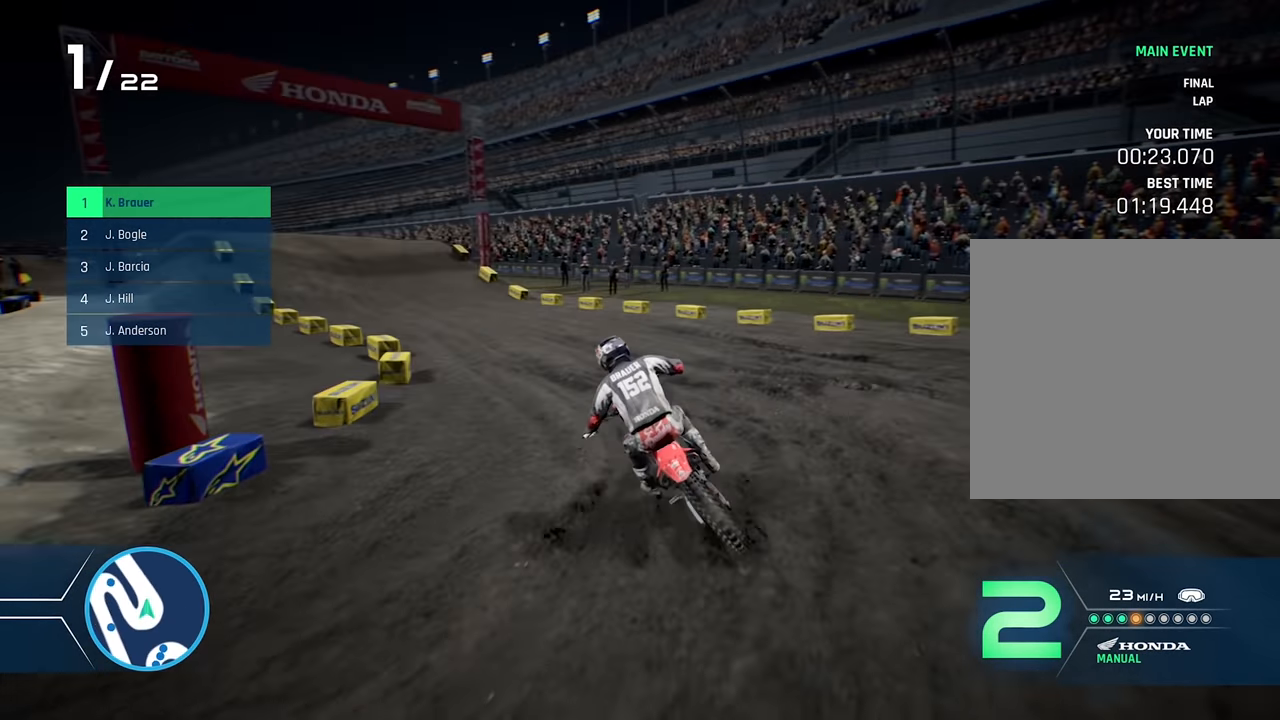
{"buttons": ["R2"], "left_stick": "center", "right_stick": "center", "events": [[50, "left_stick", "up-left"], [184, "left_stick", "center"], [300, "left_stick", "up-left"], [434, "left_stick", "center"]]}
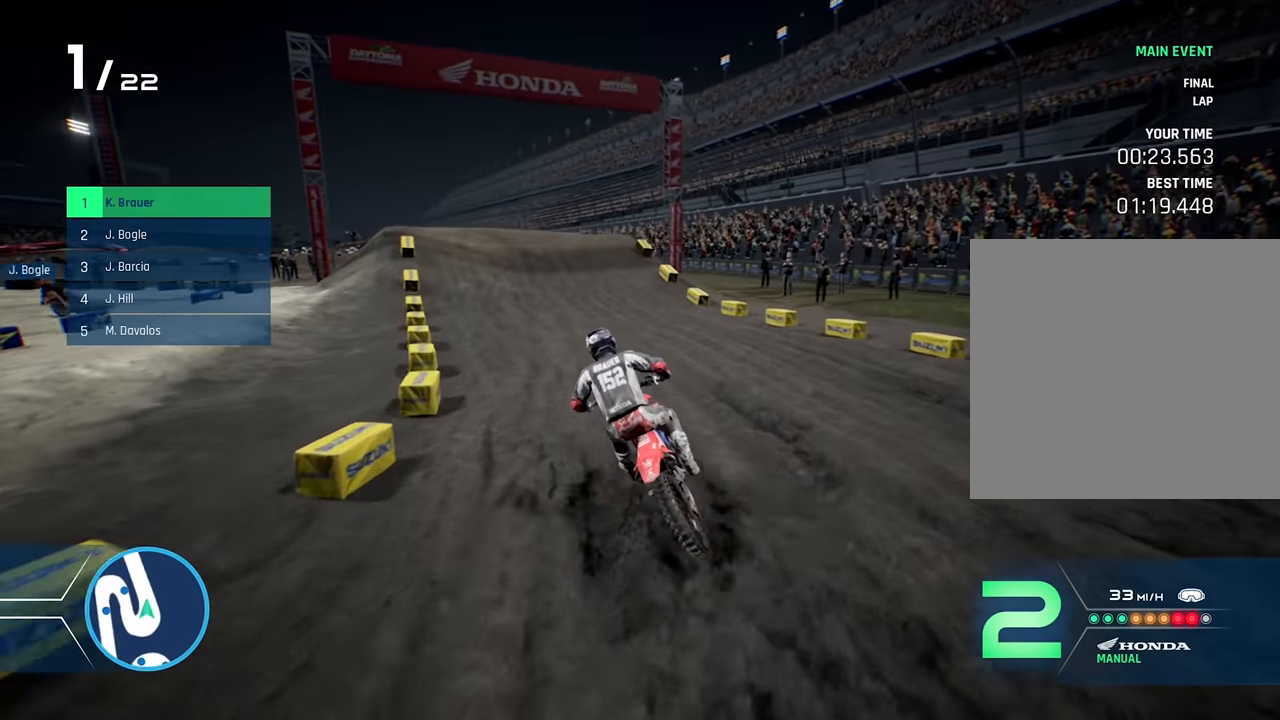
{"buttons": ["R2"], "left_stick": "center", "right_stick": "center", "events": [[17, "left_stick", "left"], [234, "left_stick", "center"], [350, "left_stick", "up-left"], [484, "left_stick", "center"]]}
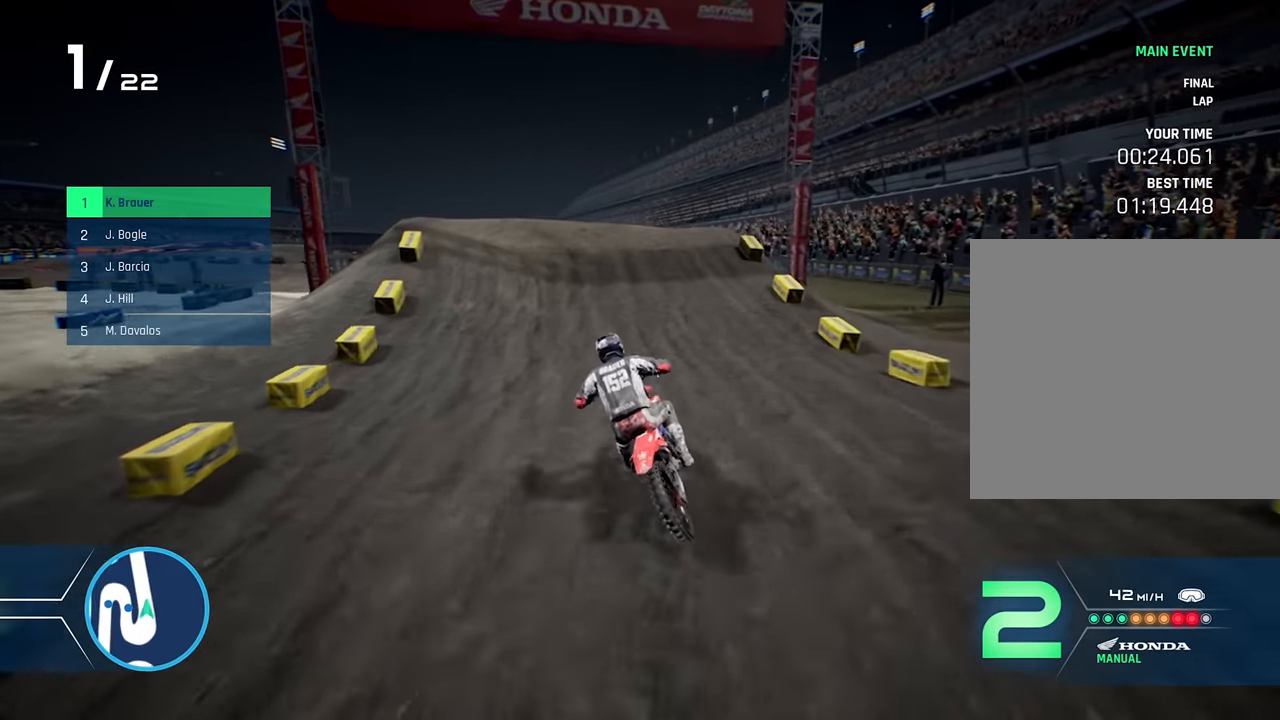
{"buttons": ["R2"], "left_stick": "center", "right_stick": "center", "events": [[117, "left_stick", "left"], [200, "left_stick", "center"], [317, "right_stick", "down"], [400, "right_stick", "center"]]}
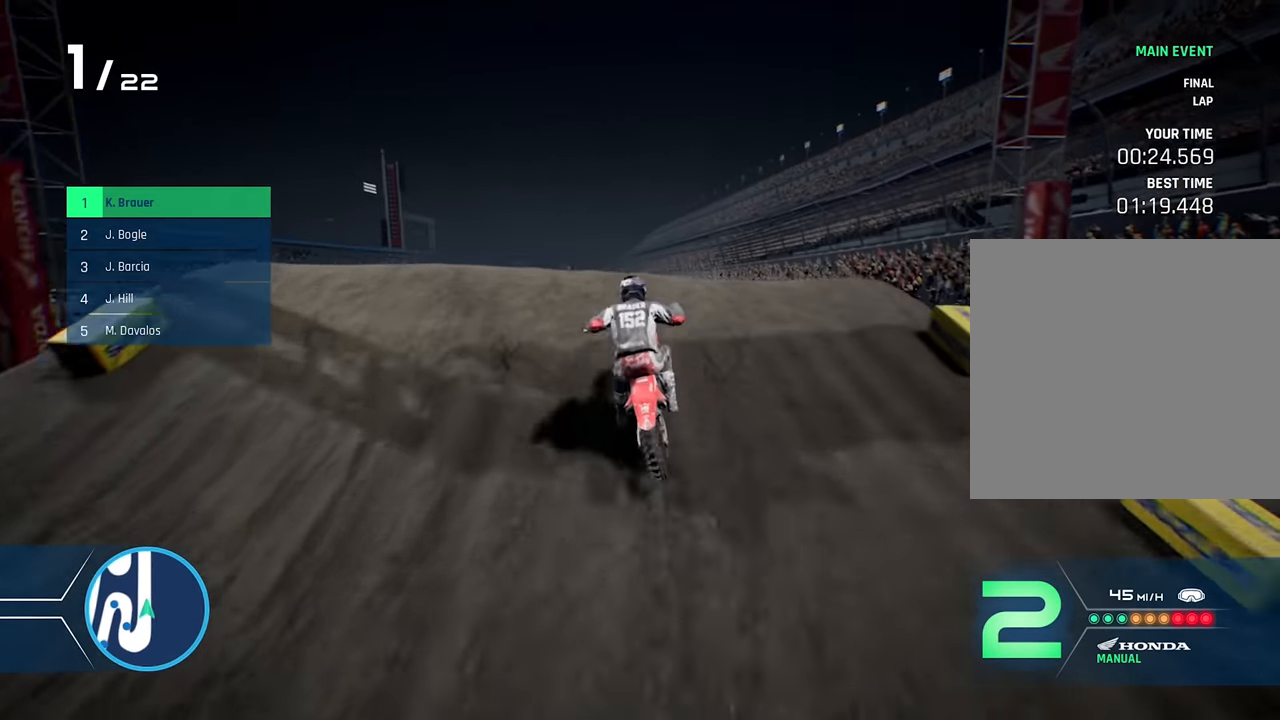
{"buttons": ["Y"], "left_stick": "left", "right_stick": "center", "events": [[150, "R2", "up"], [150, "left_stick", "left"], [417, "Y", "down"]]}
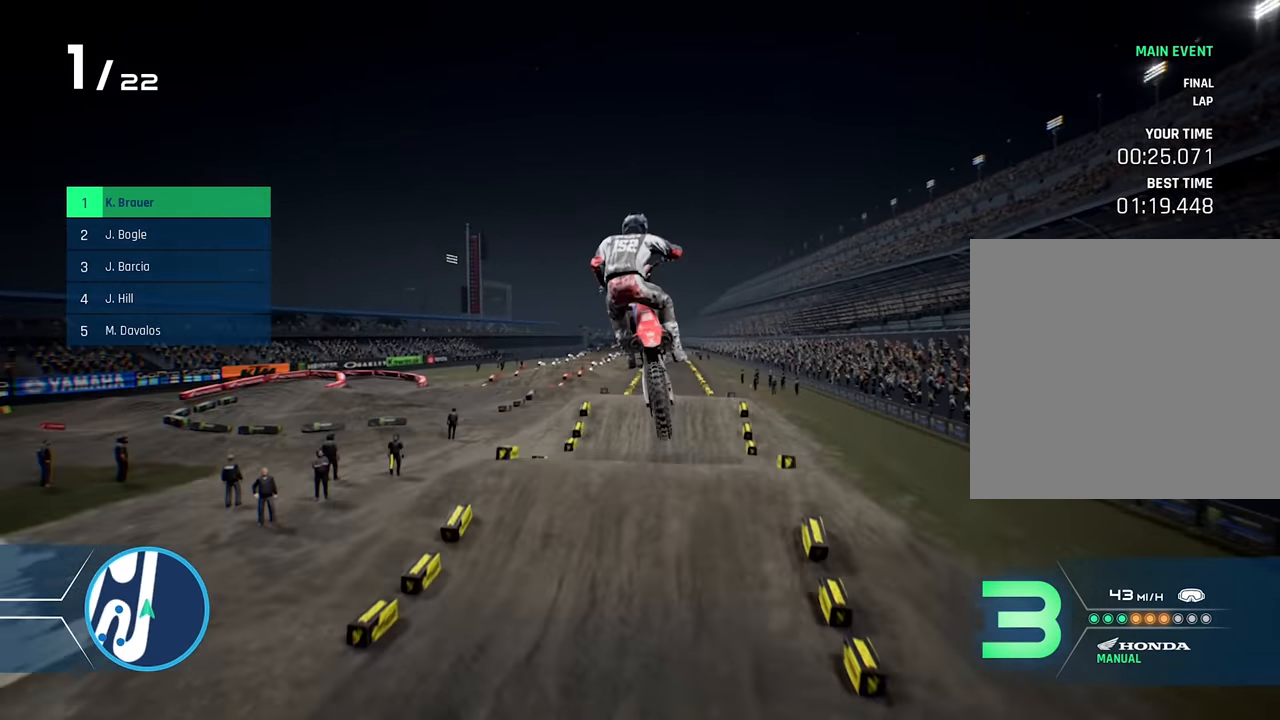
{"buttons": [], "left_stick": "right", "right_stick": "center", "events": [[34, "Y", "up"], [50, "left_stick", "center"], [117, "left_stick", "right"], [284, "right_stick", "left"], [467, "right_stick", "center"]]}